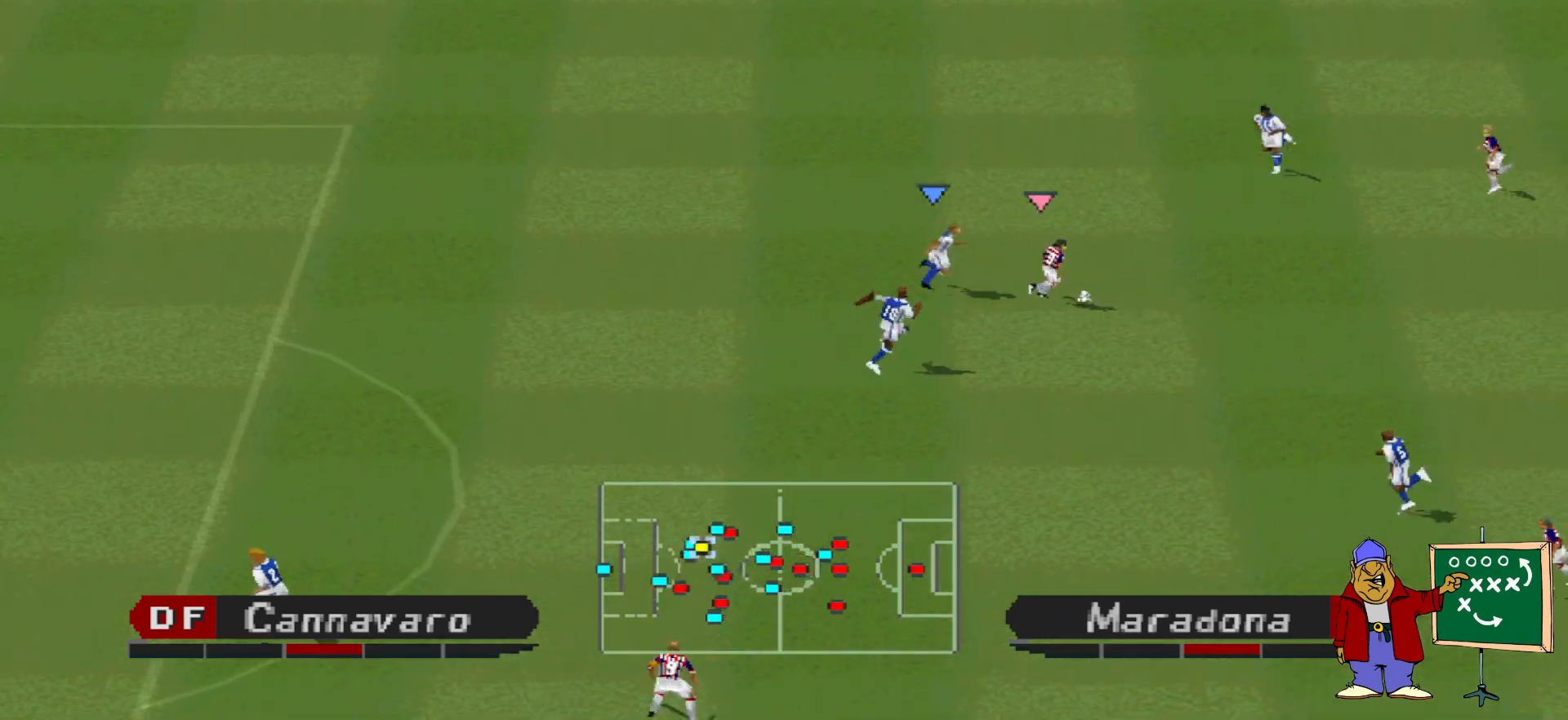
Gameplay with a controller (PlayStation layout); each line is a JSON object with the inputs held at the frame after it. "events" lists button and stick changes between this image and that frame as [ms after this image, input, new state], when the widget could be followed in between. Not read: left_stick right_stick.
{"buttons": ["CROSS", "SQUARE", "R1"], "events": []}
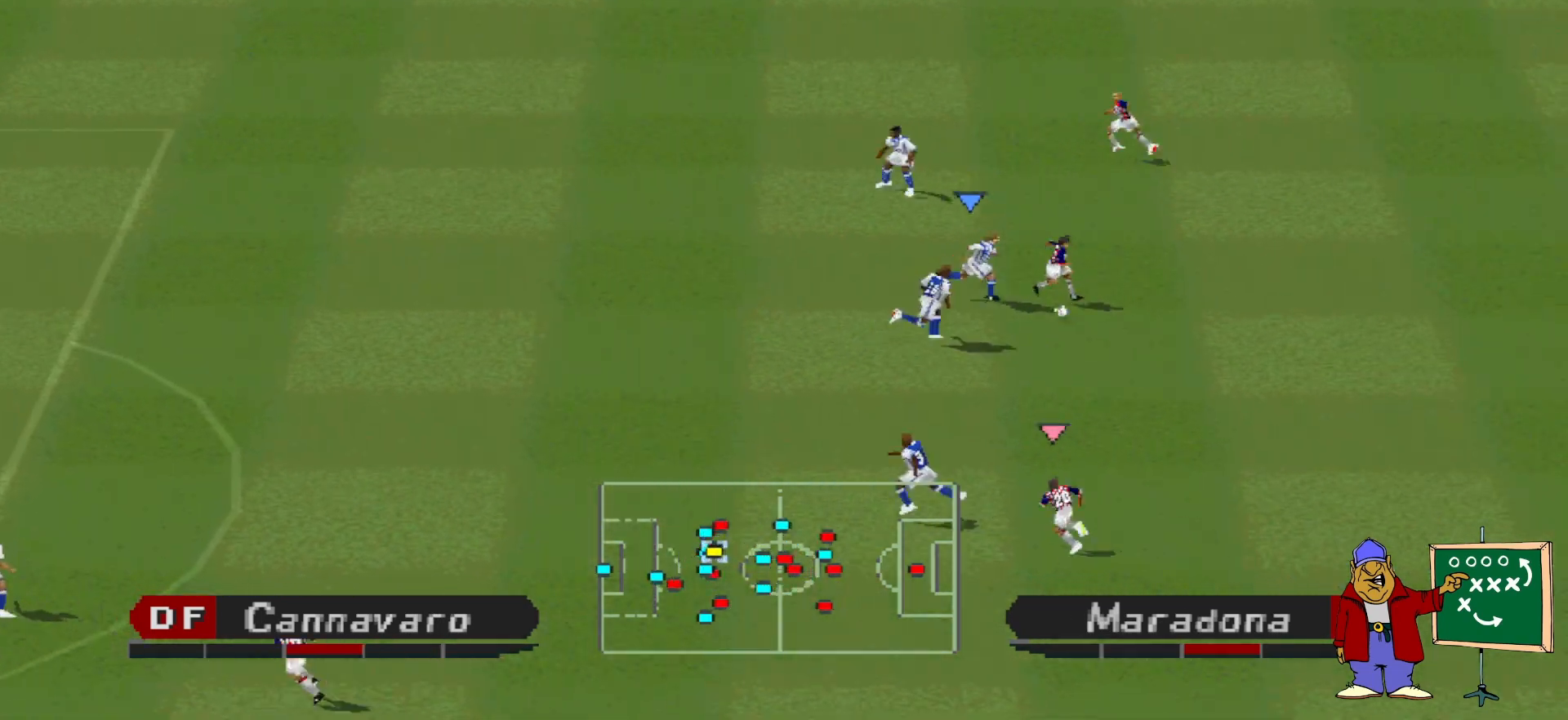
{"buttons": ["CROSS", "SQUARE", "L1", "R1"], "events": [[467, "L1", "down"]]}
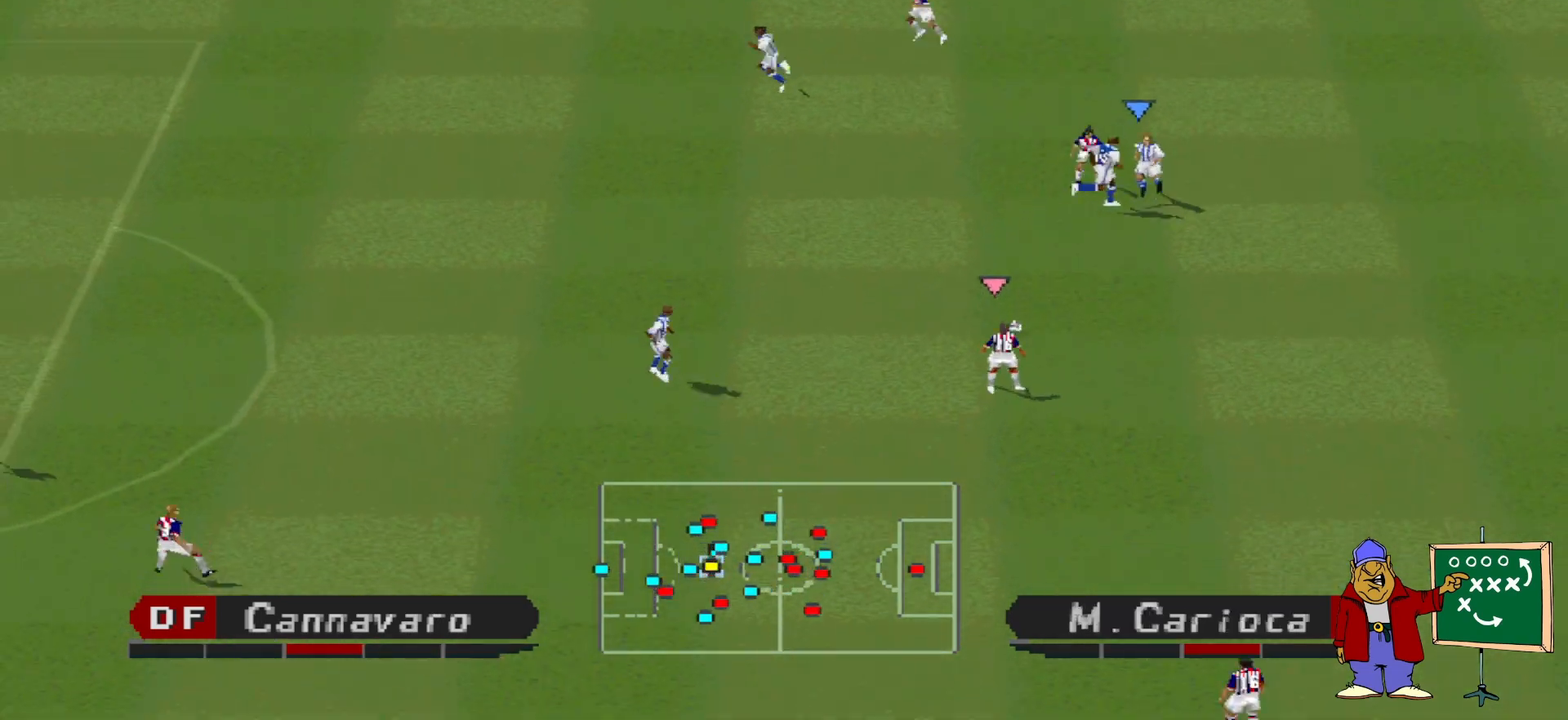
{"buttons": ["CROSS", "SQUARE", "L1", "R1"], "events": [[133, "L1", "up"], [467, "L1", "down"]]}
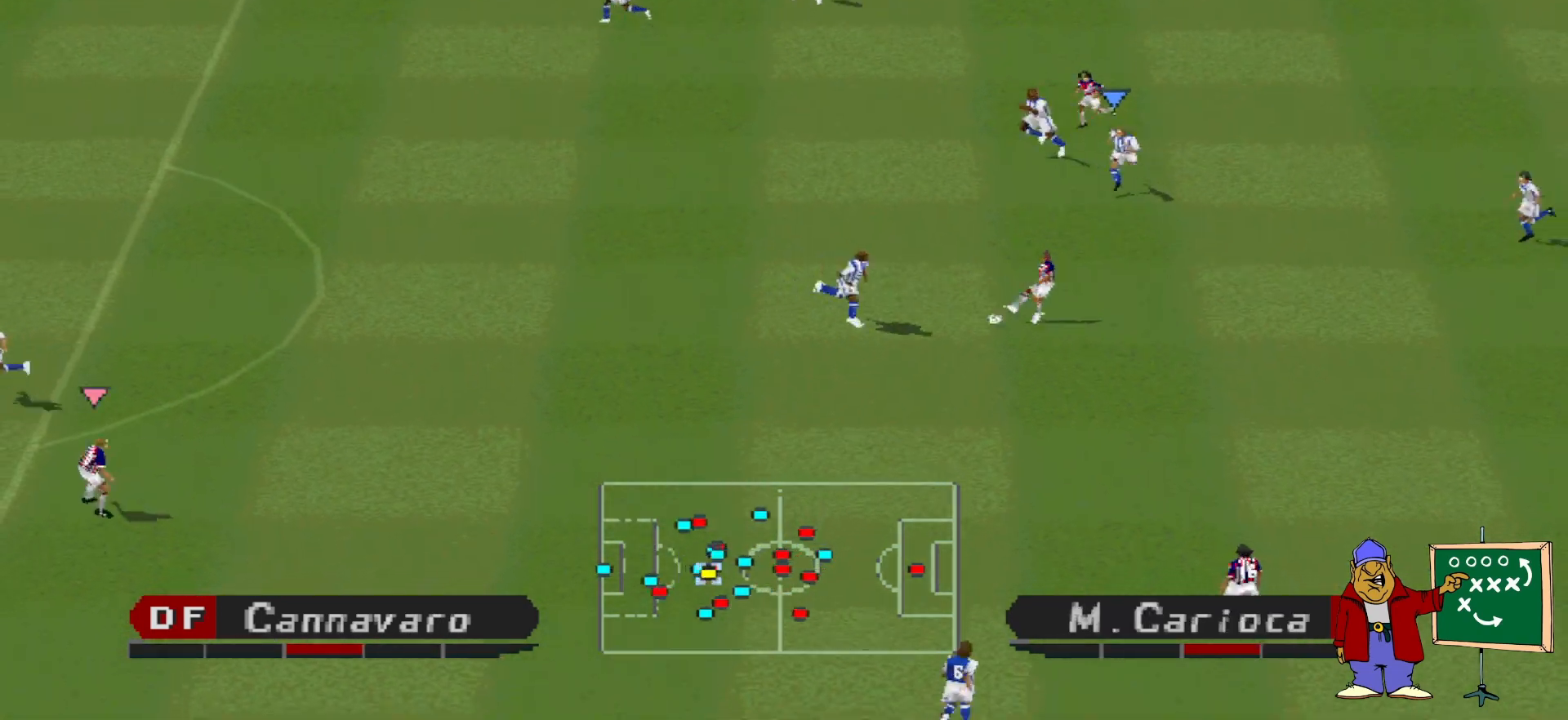
{"buttons": ["CROSS", "SQUARE", "R1"], "events": [[100, "L1", "up"]]}
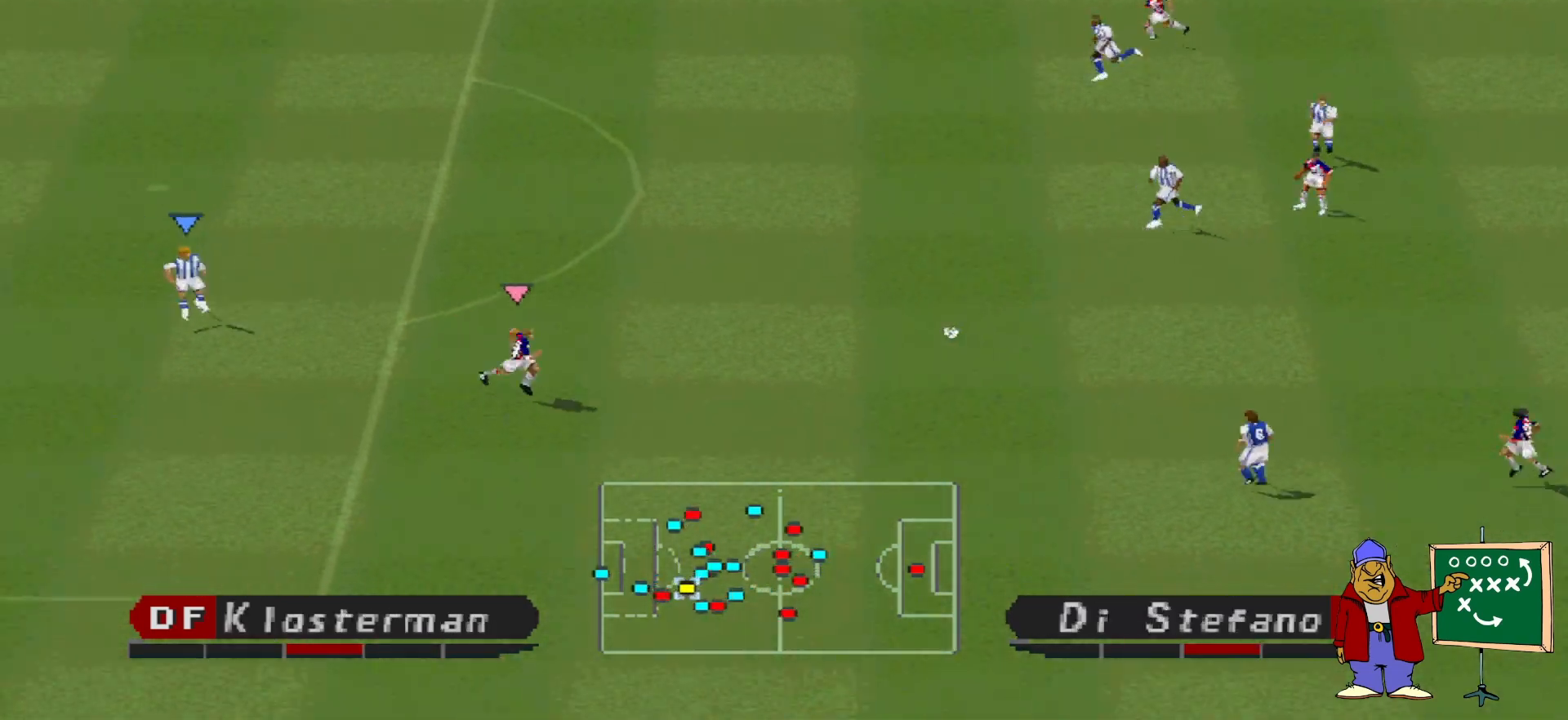
{"buttons": ["CROSS", "SQUARE", "R1", "DPAD_UP", "DPAD_RIGHT"], "events": [[67, "CROSS", "up"], [67, "SQUARE", "up"], [100, "DPAD_RIGHT", "down"], [100, "R1", "up"], [133, "DPAD_UP", "down"], [333, "R1", "down"], [333, "SQUARE", "down"], [500, "CROSS", "down"]]}
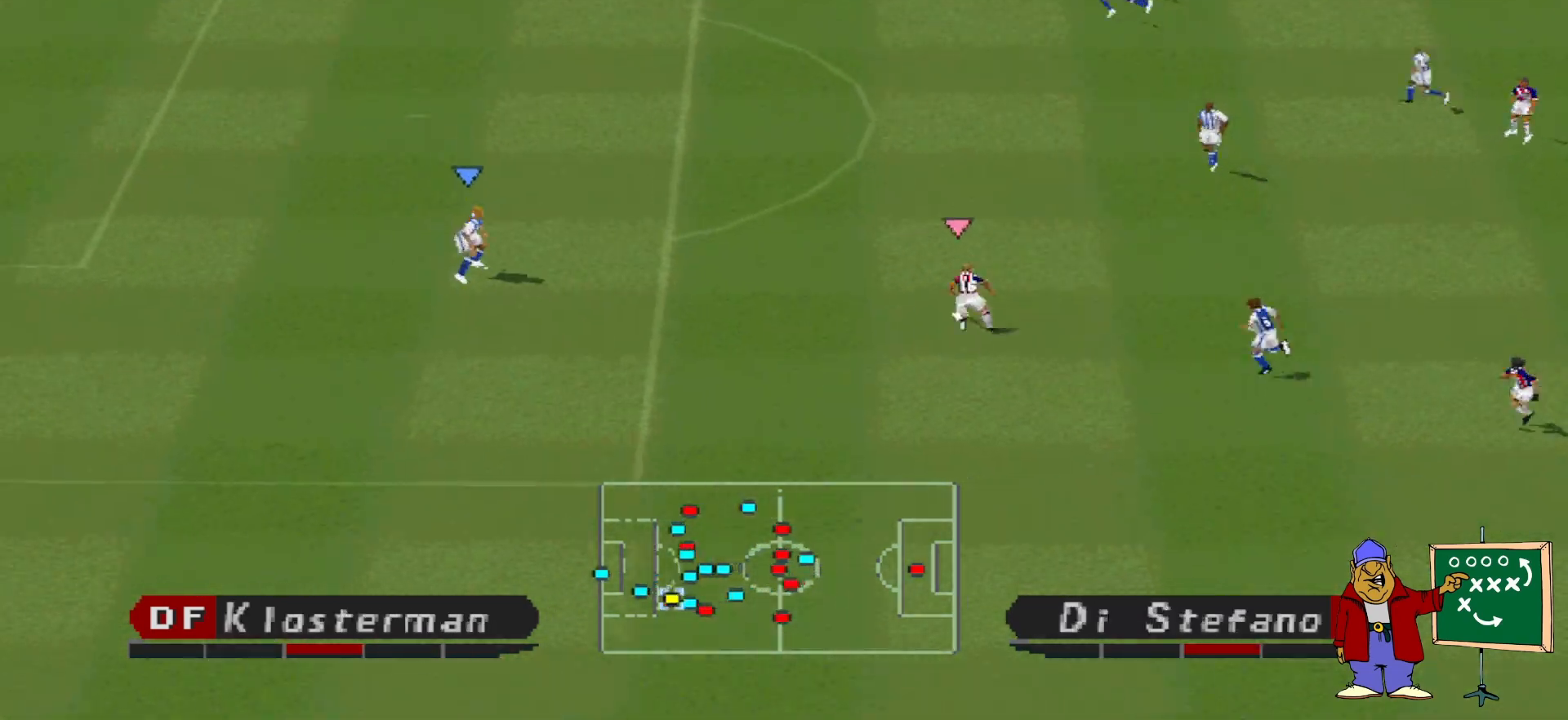
{"buttons": ["CROSS", "SQUARE", "R1", "DPAD_UP", "DPAD_RIGHT"], "events": []}
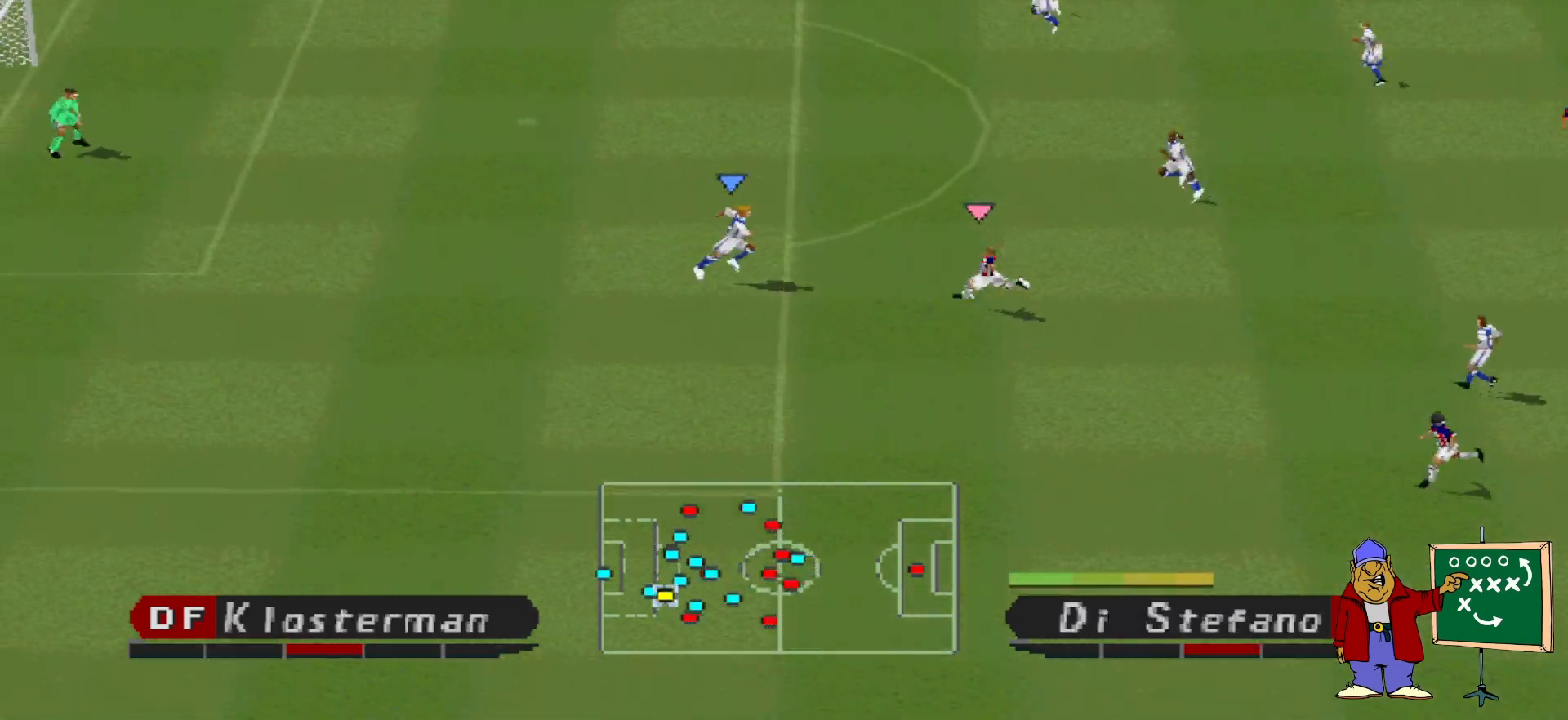
{"buttons": ["CROSS", "SQUARE", "R1", "DPAD_UP", "DPAD_RIGHT"], "events": []}
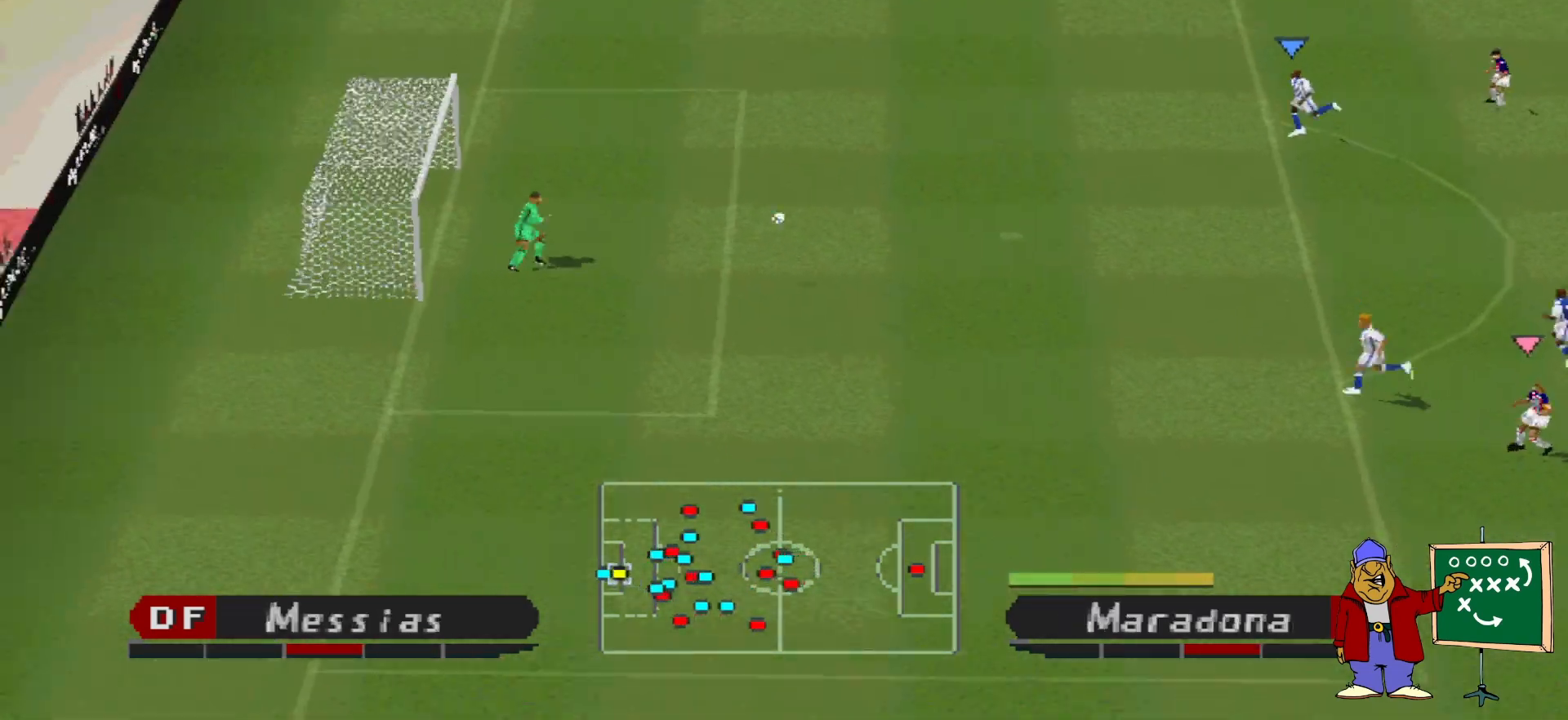
{"buttons": ["CROSS", "SQUARE", "R1"], "events": [[167, "DPAD_UP", "up"], [500, "DPAD_RIGHT", "up"]]}
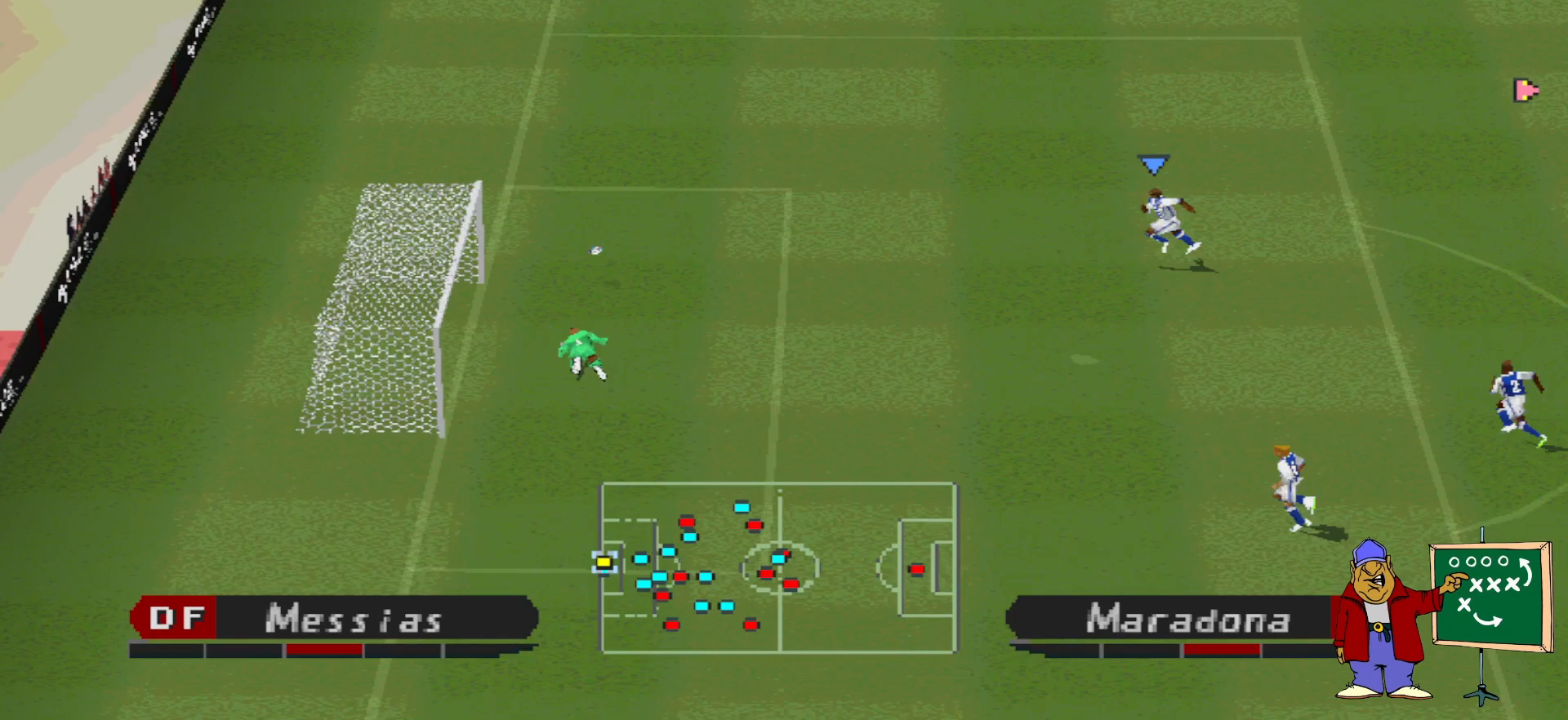
{"buttons": ["R1", "DPAD_UP"], "events": [[67, "DPAD_UP", "down"], [100, "CROSS", "up"], [100, "DPAD_LEFT", "down"], [100, "DPAD_UP", "up"], [100, "SQUARE", "up"], [167, "DPAD_UP", "down"], [200, "DPAD_LEFT", "up"]]}
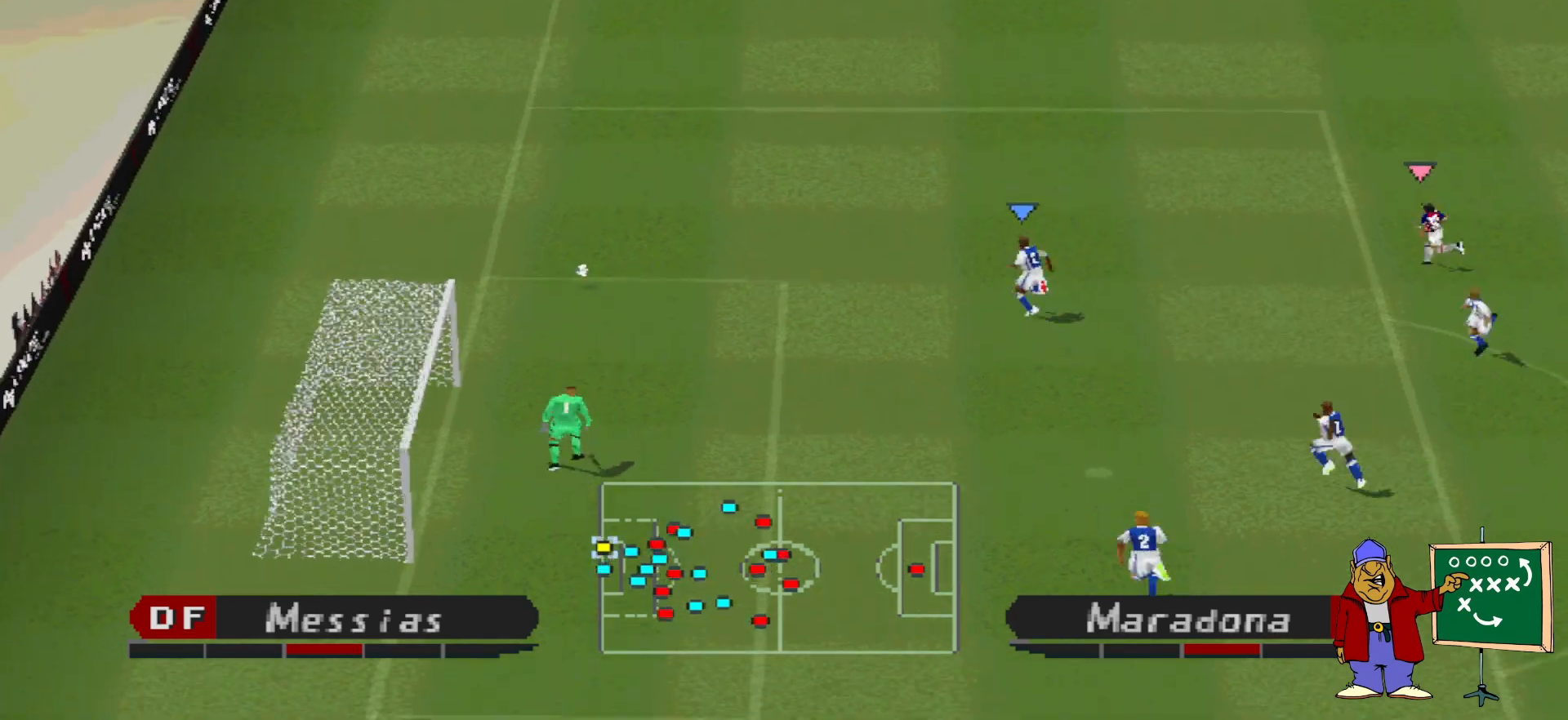
{"buttons": ["R1", "DPAD_UP"], "events": []}
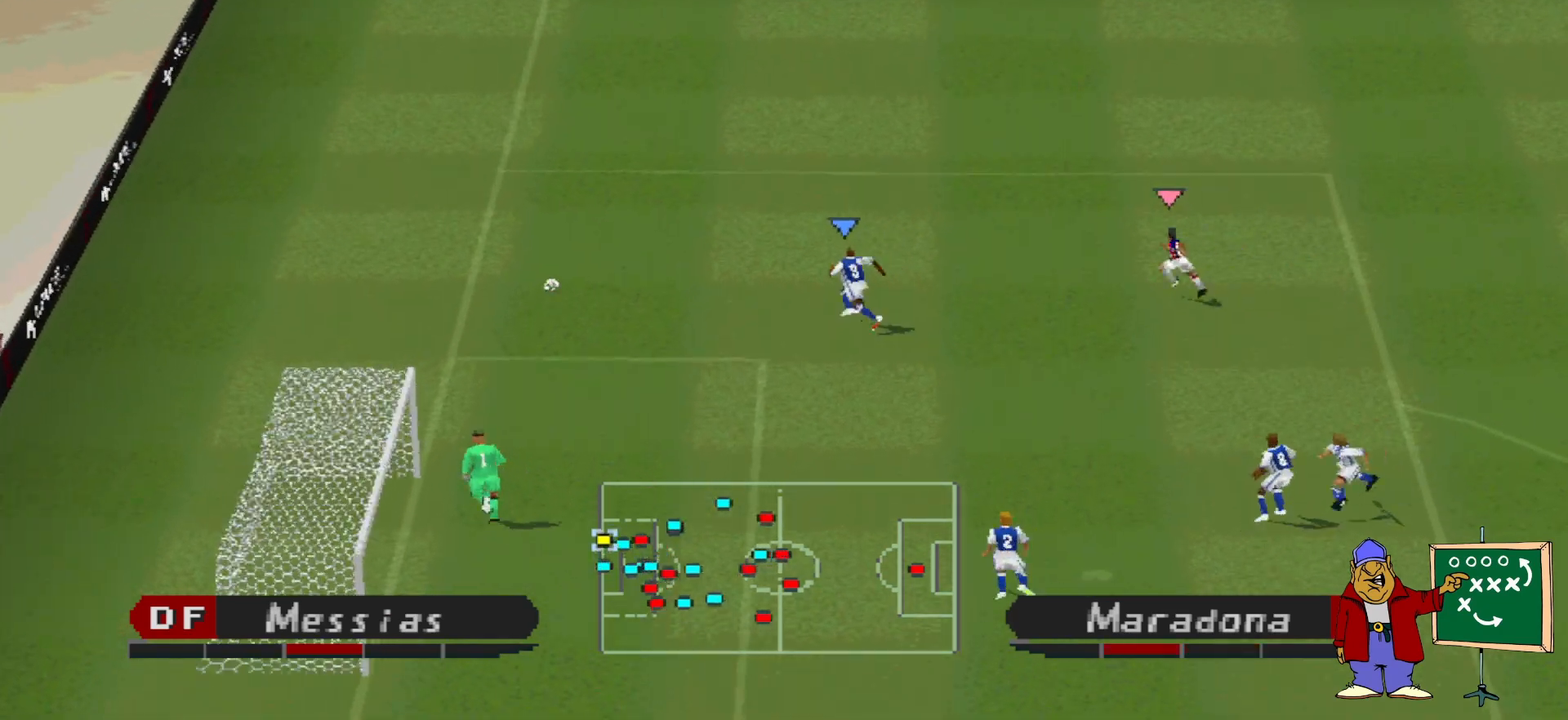
{"buttons": ["R1", "DPAD_UP"], "events": []}
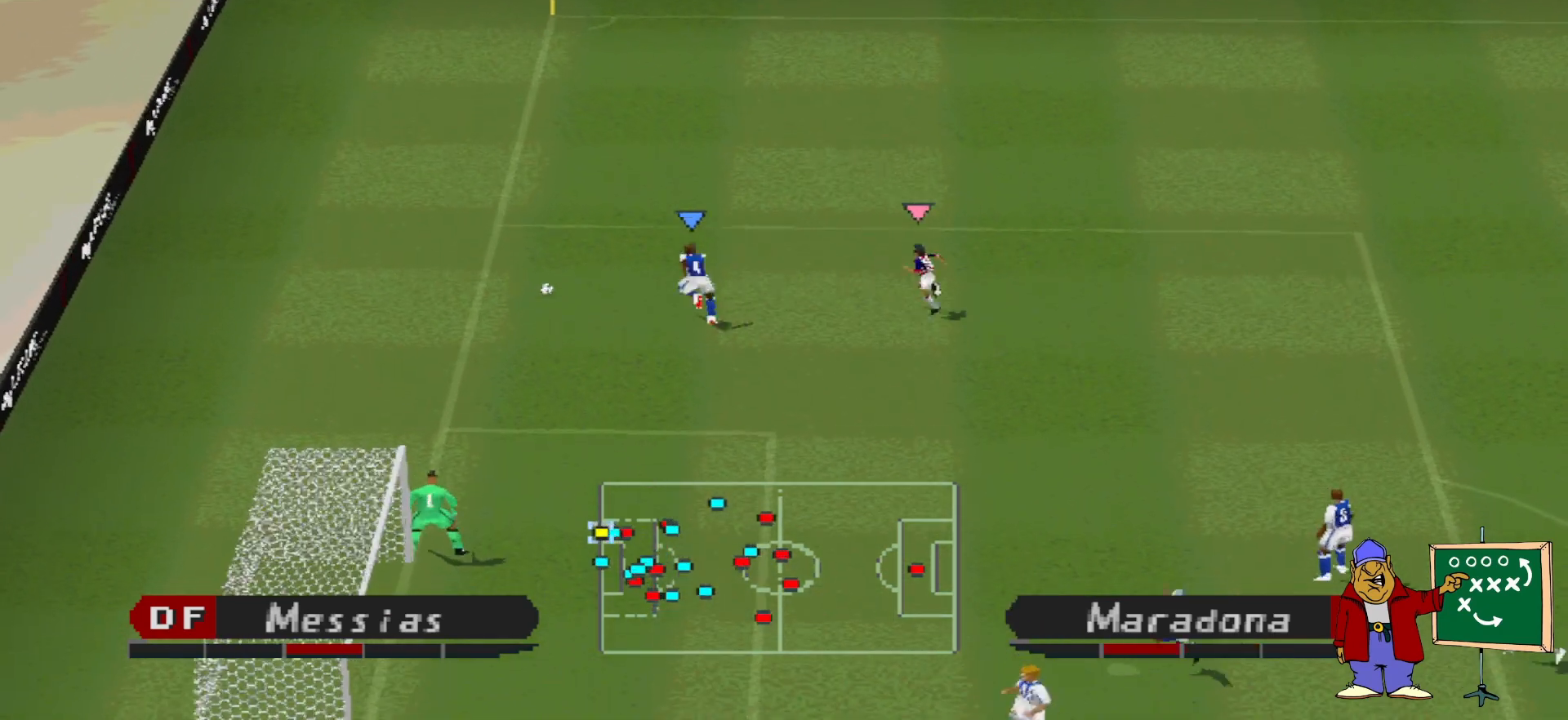
{"buttons": ["R1", "DPAD_UP"], "events": []}
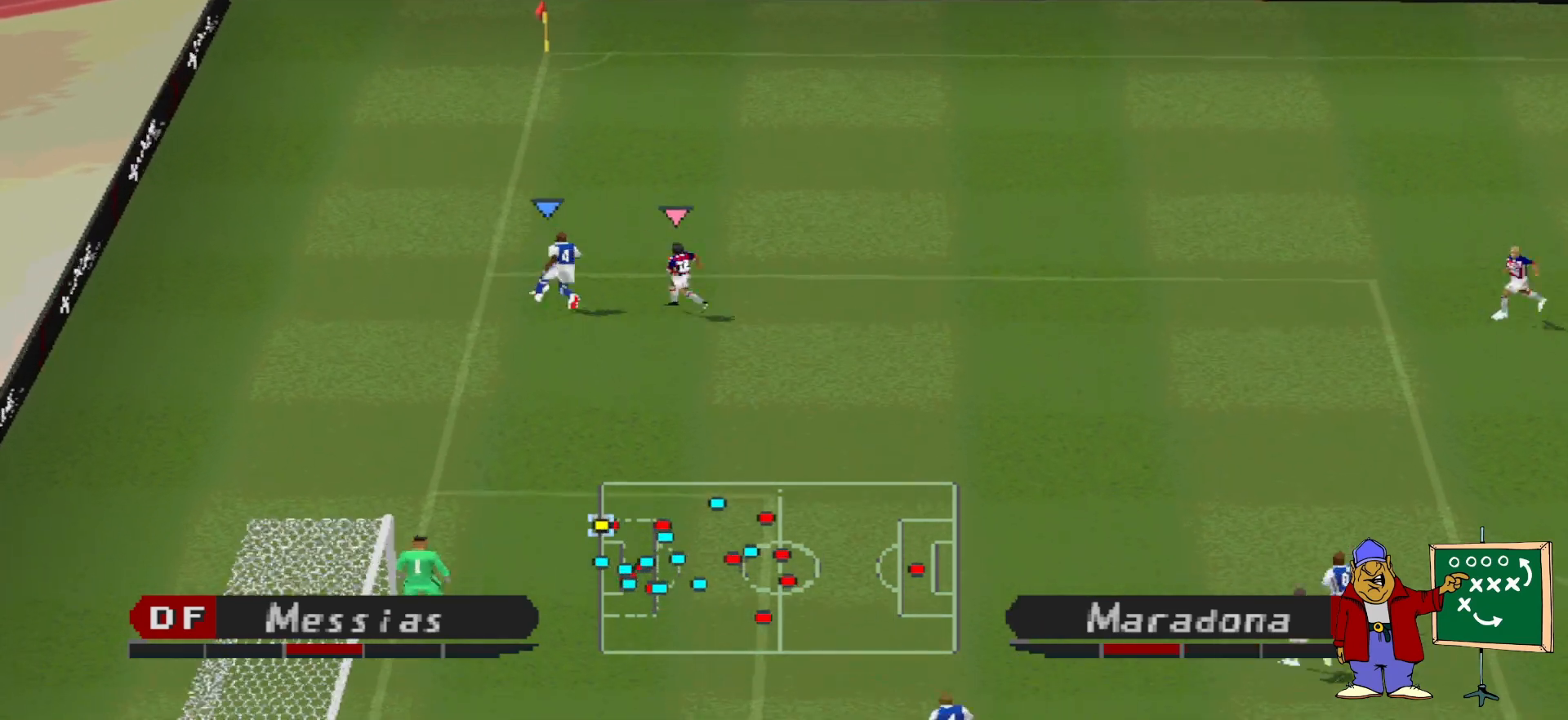
{"buttons": ["DPAD_UP", "DPAD_RIGHT"], "events": [[200, "DPAD_RIGHT", "down"], [233, "R1", "up"]]}
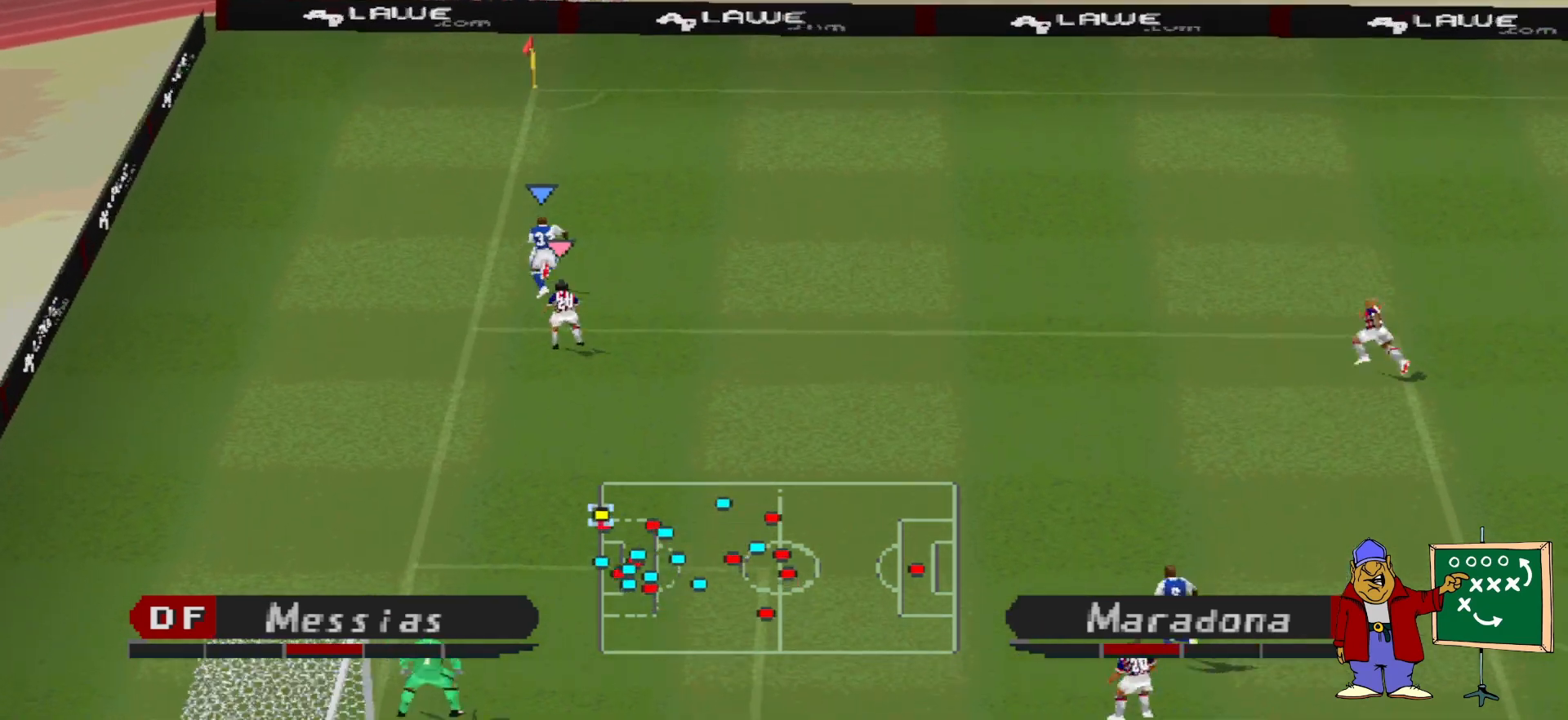
{"buttons": ["DPAD_RIGHT"], "events": [[267, "DPAD_UP", "up"]]}
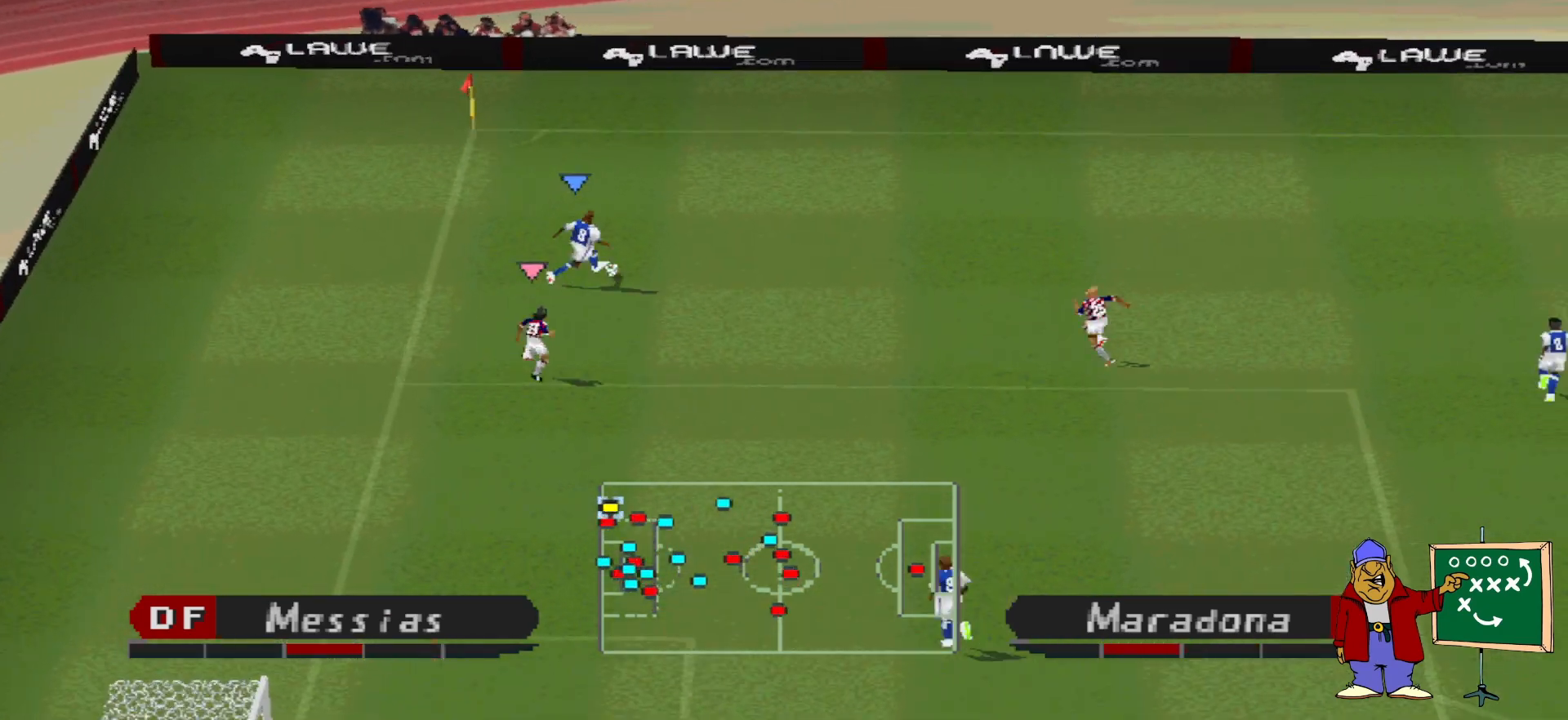
{"buttons": ["DPAD_RIGHT"], "events": [[200, "CROSS", "down"], [400, "CROSS", "up"]]}
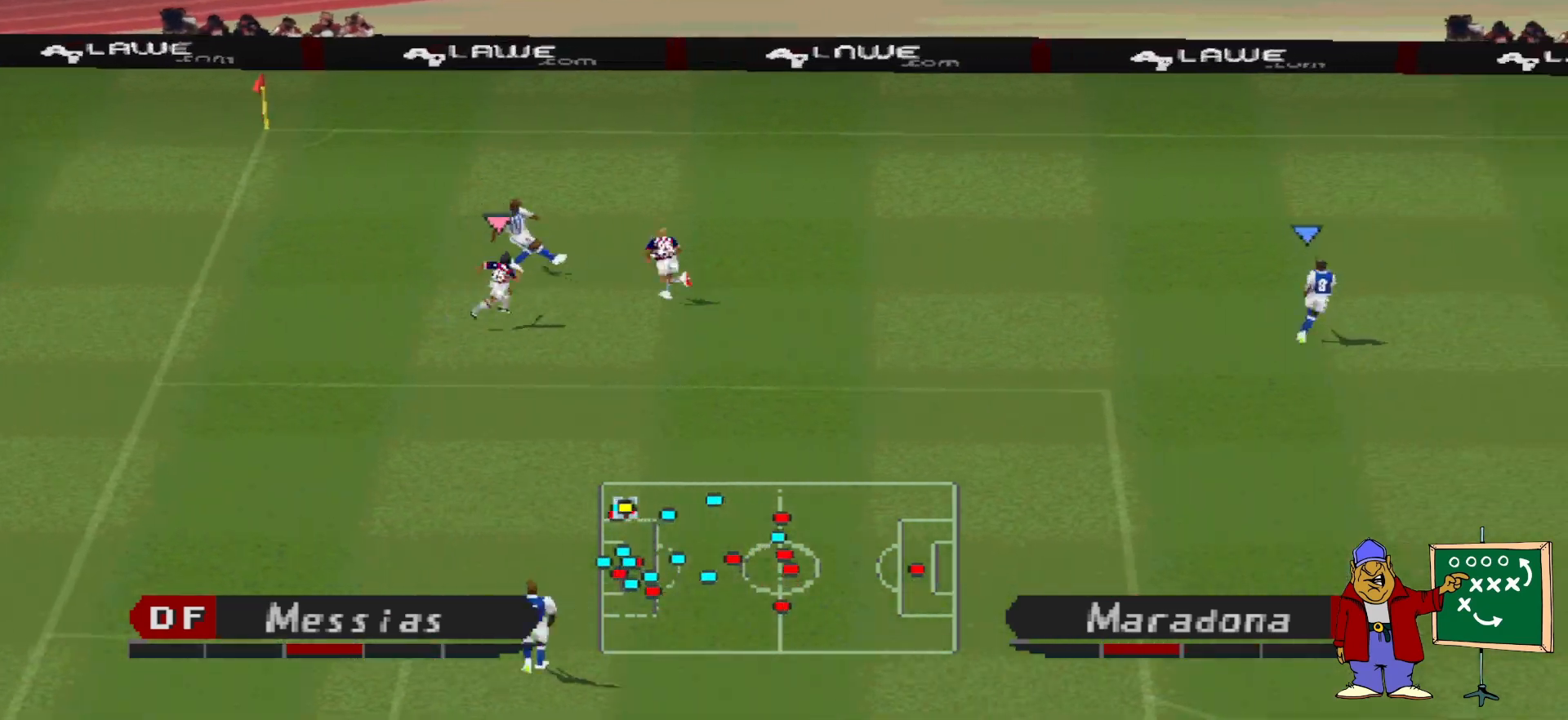
{"buttons": ["DPAD_RIGHT"], "events": []}
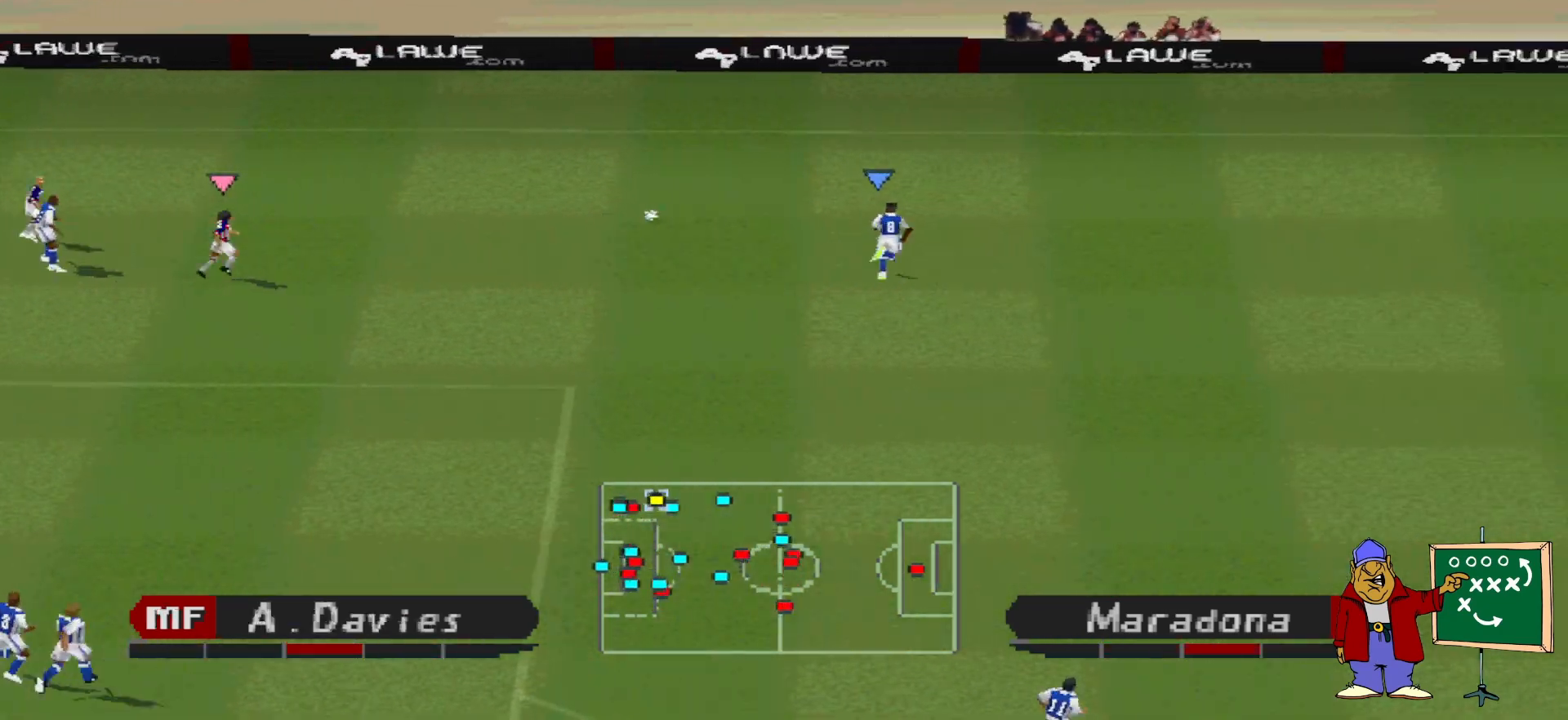
{"buttons": ["DPAD_RIGHT"], "events": []}
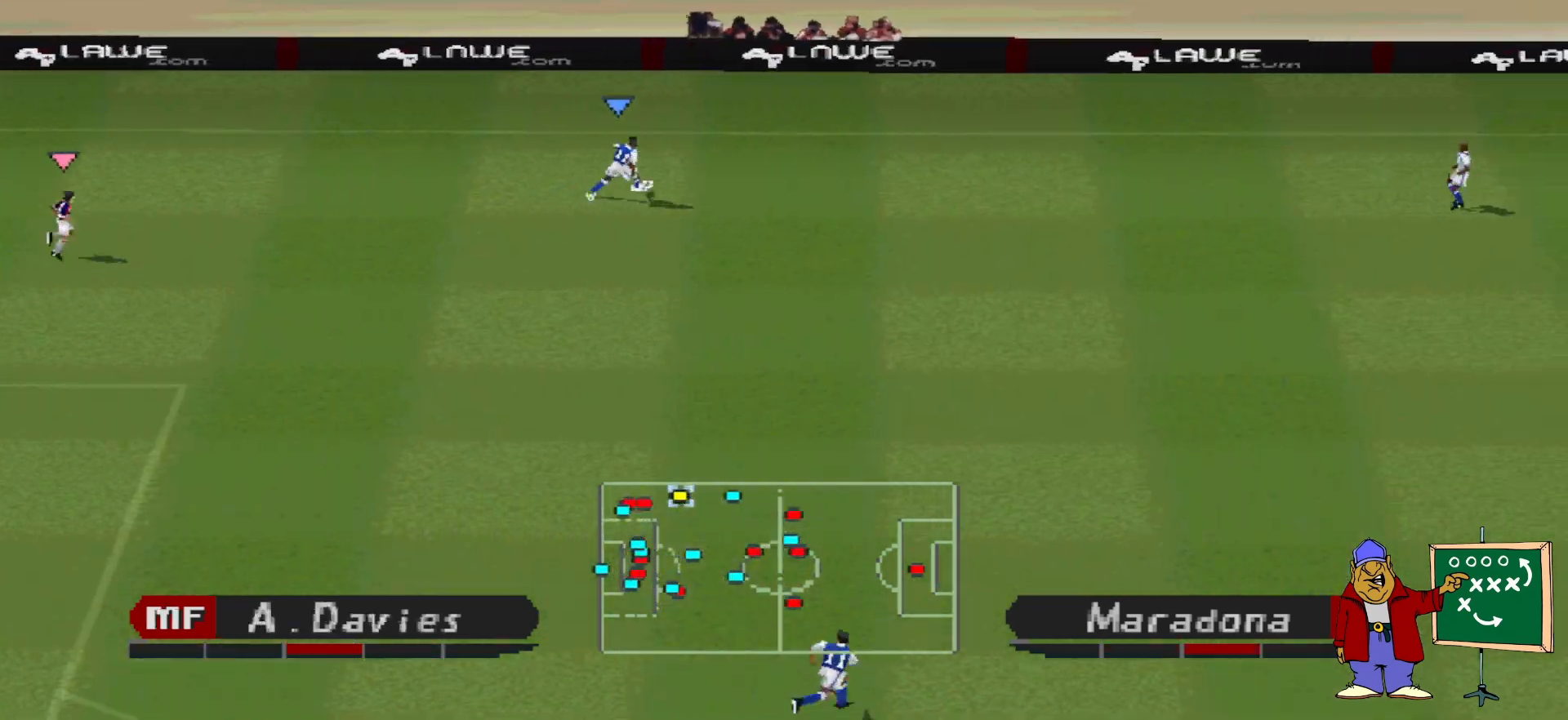
{"buttons": ["R1", "DPAD_RIGHT"], "events": [[200, "R1", "down"]]}
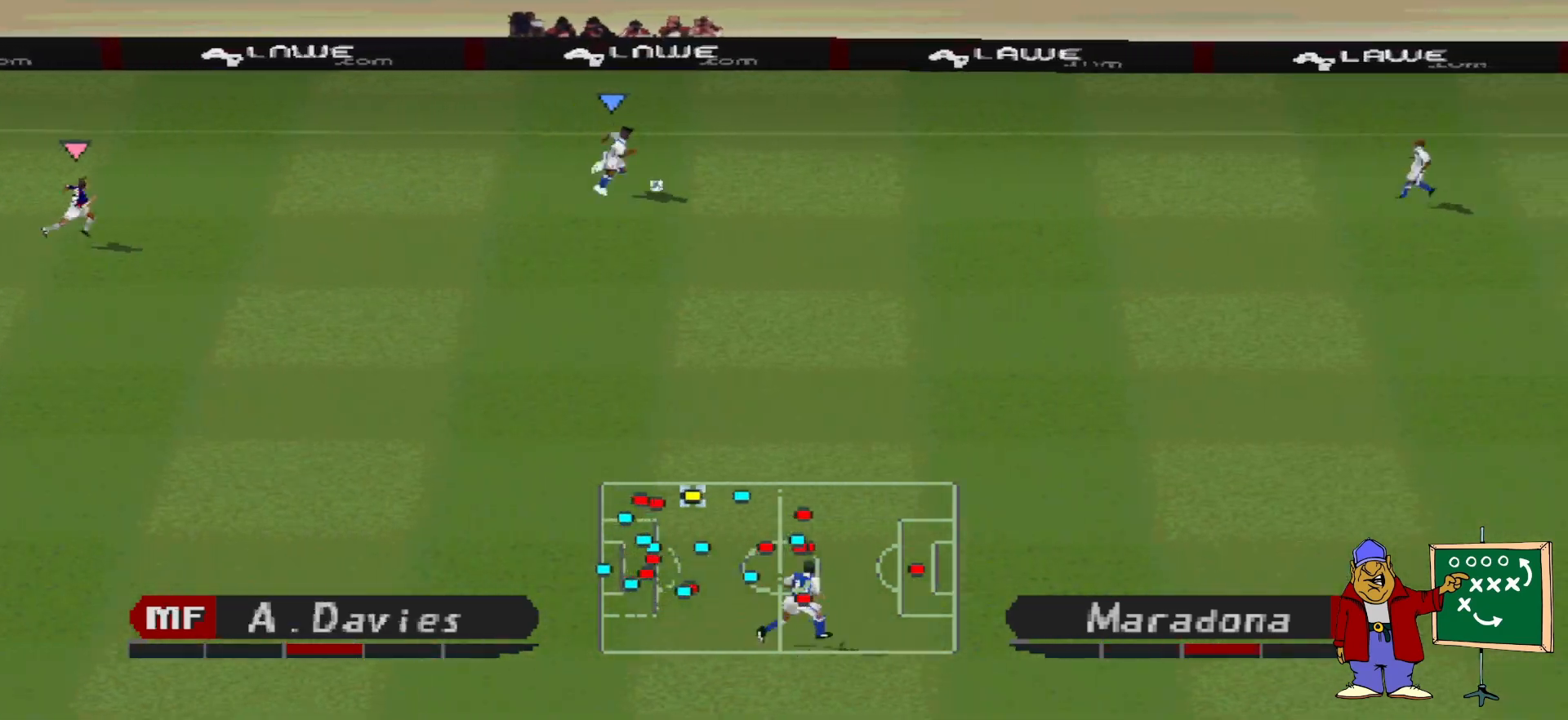
{"buttons": ["R1", "DPAD_RIGHT"], "events": []}
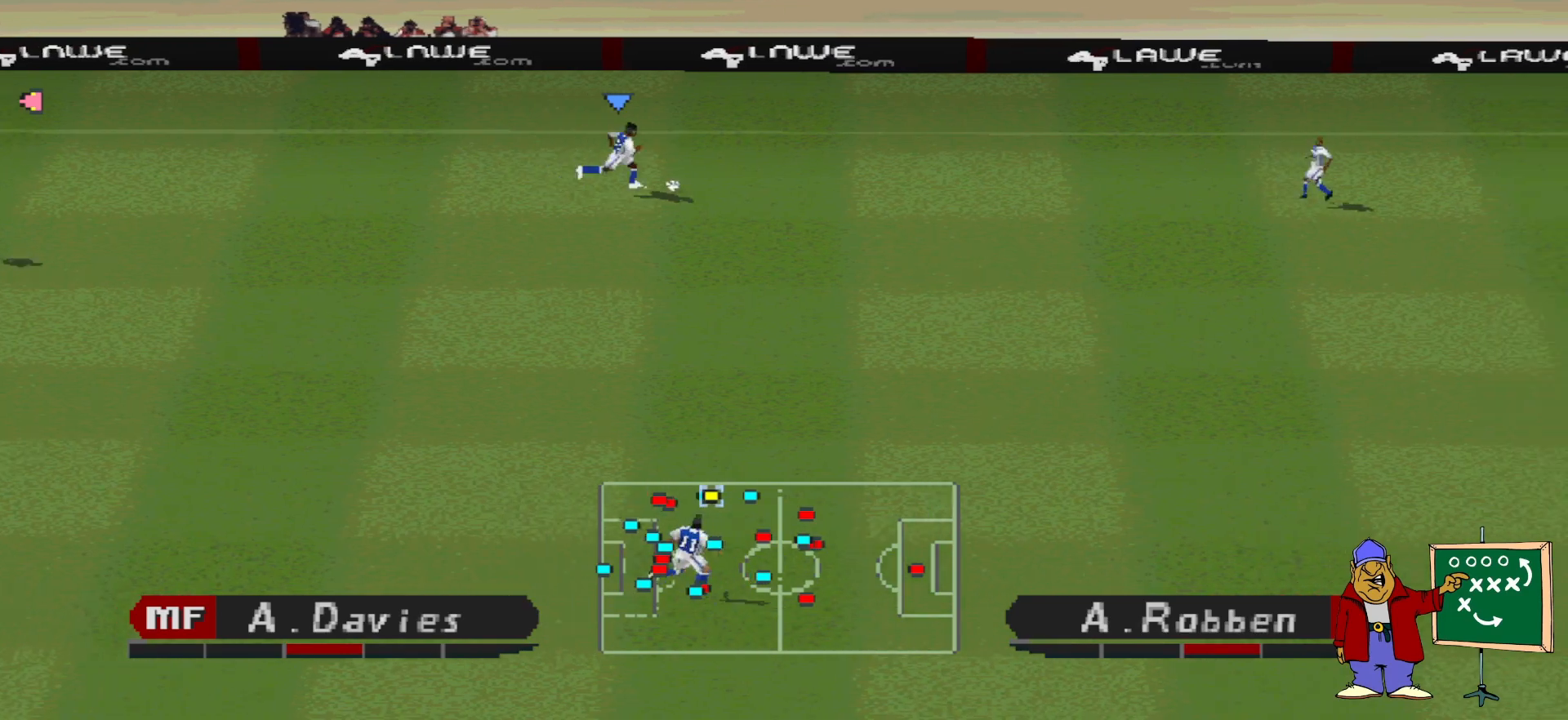
{"buttons": ["R1", "DPAD_RIGHT"], "events": []}
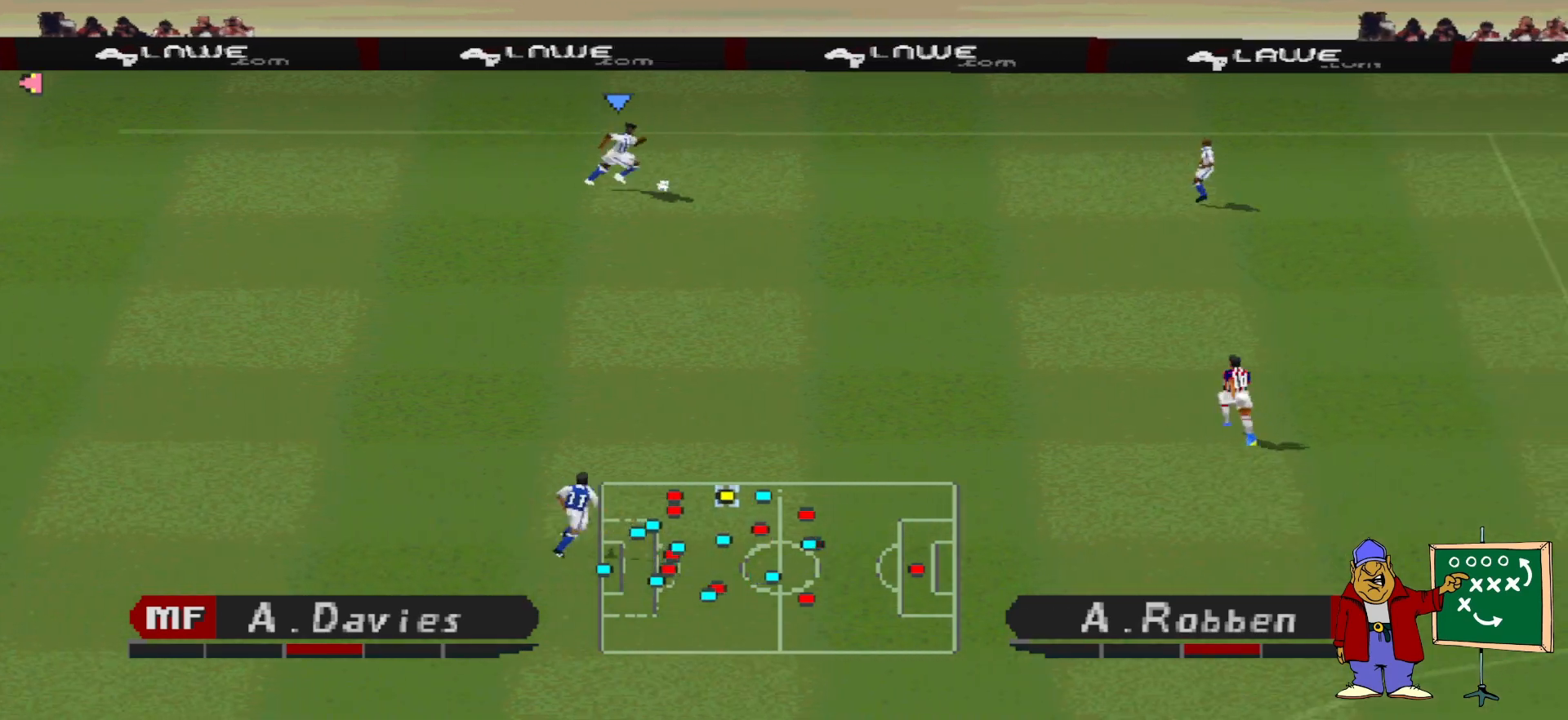
{"buttons": ["R1", "DPAD_RIGHT"], "events": []}
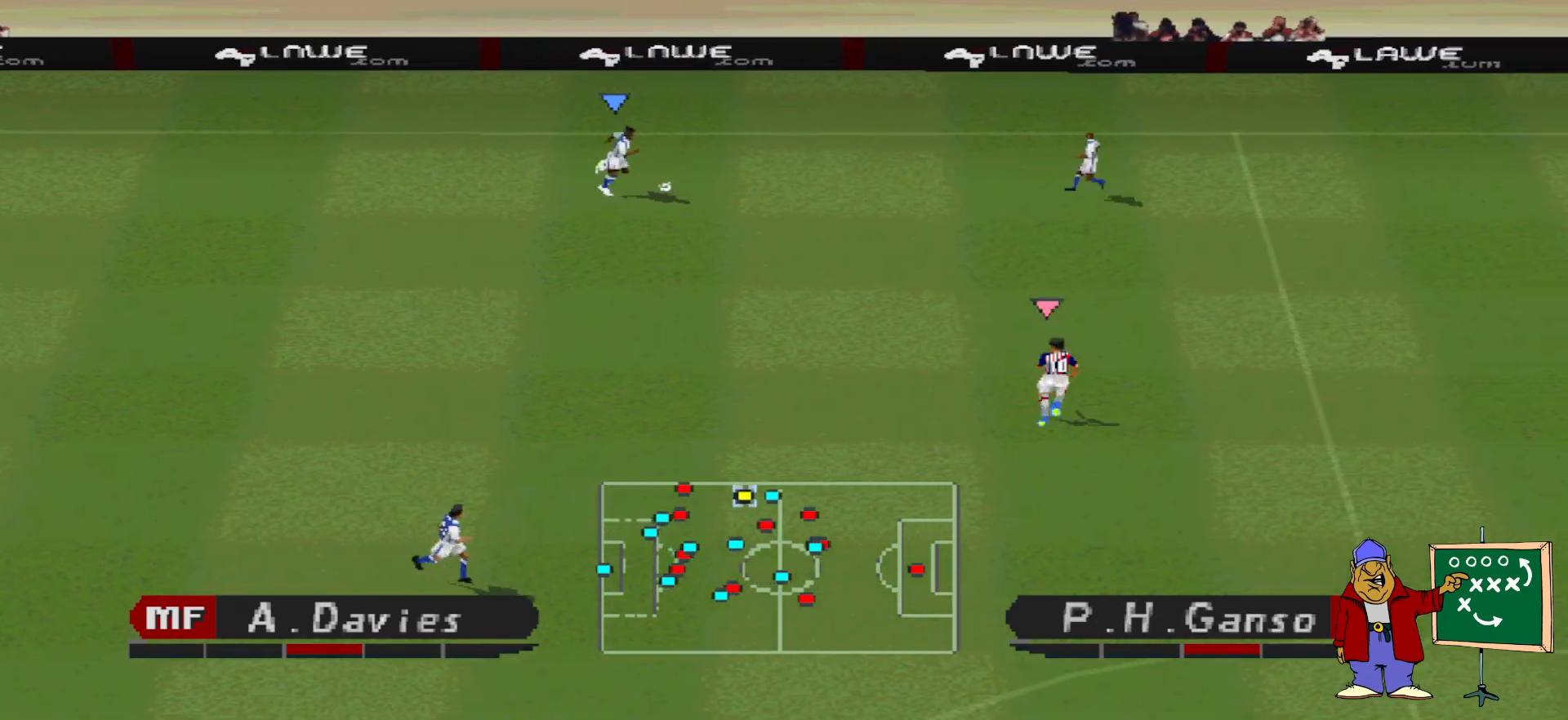
{"buttons": ["R1", "DPAD_RIGHT"], "events": []}
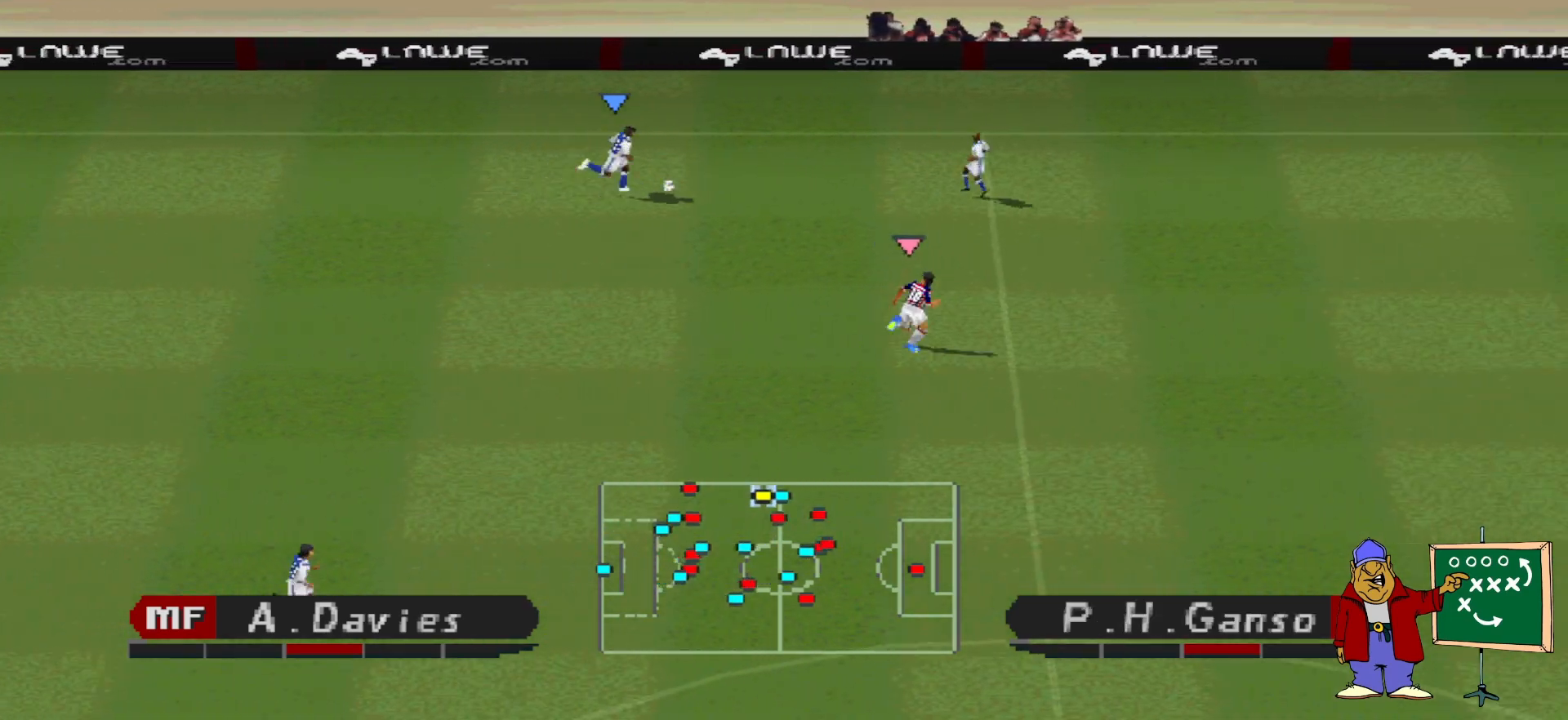
{"buttons": [], "events": [[167, "R1", "up"], [233, "DPAD_RIGHT", "up"]]}
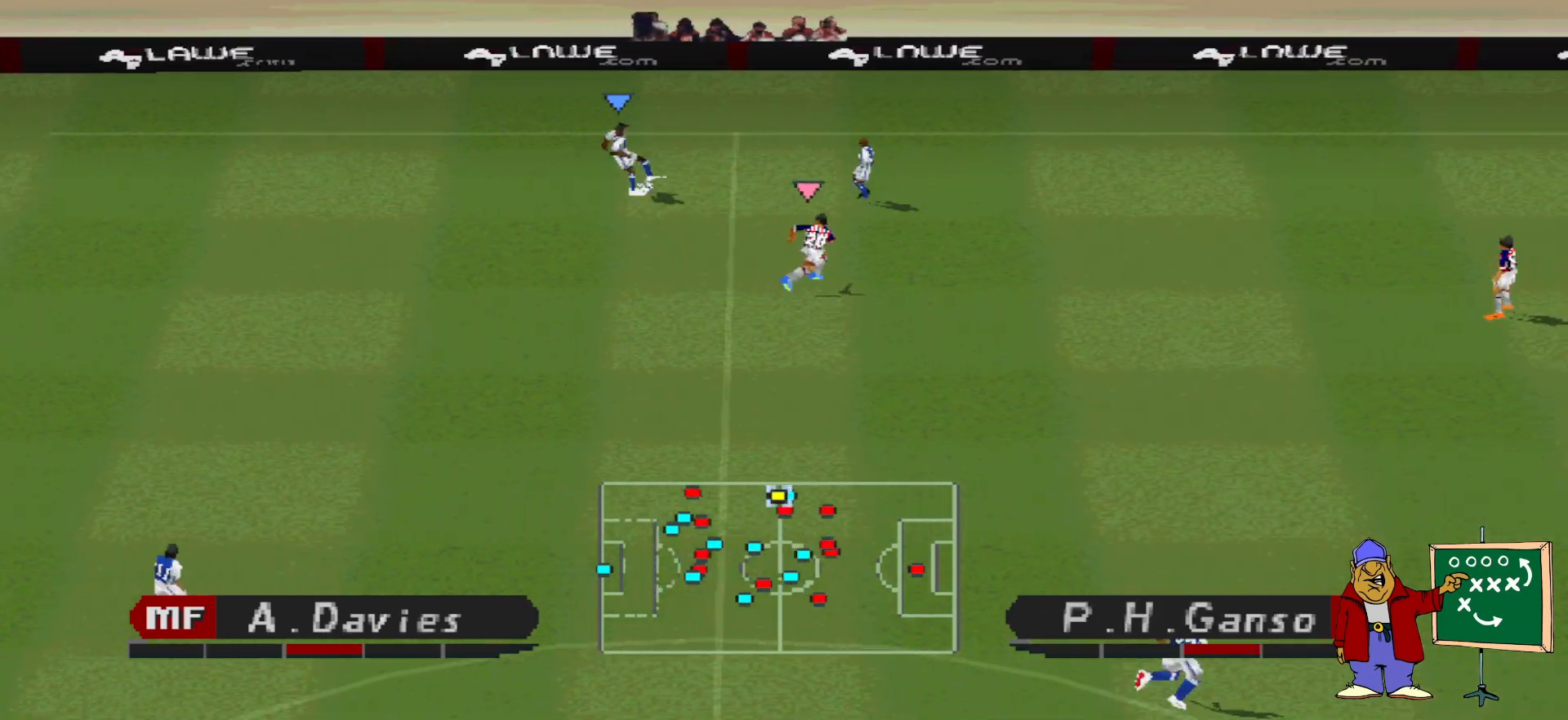
{"buttons": ["DPAD_UP"], "events": [[433, "DPAD_UP", "down"]]}
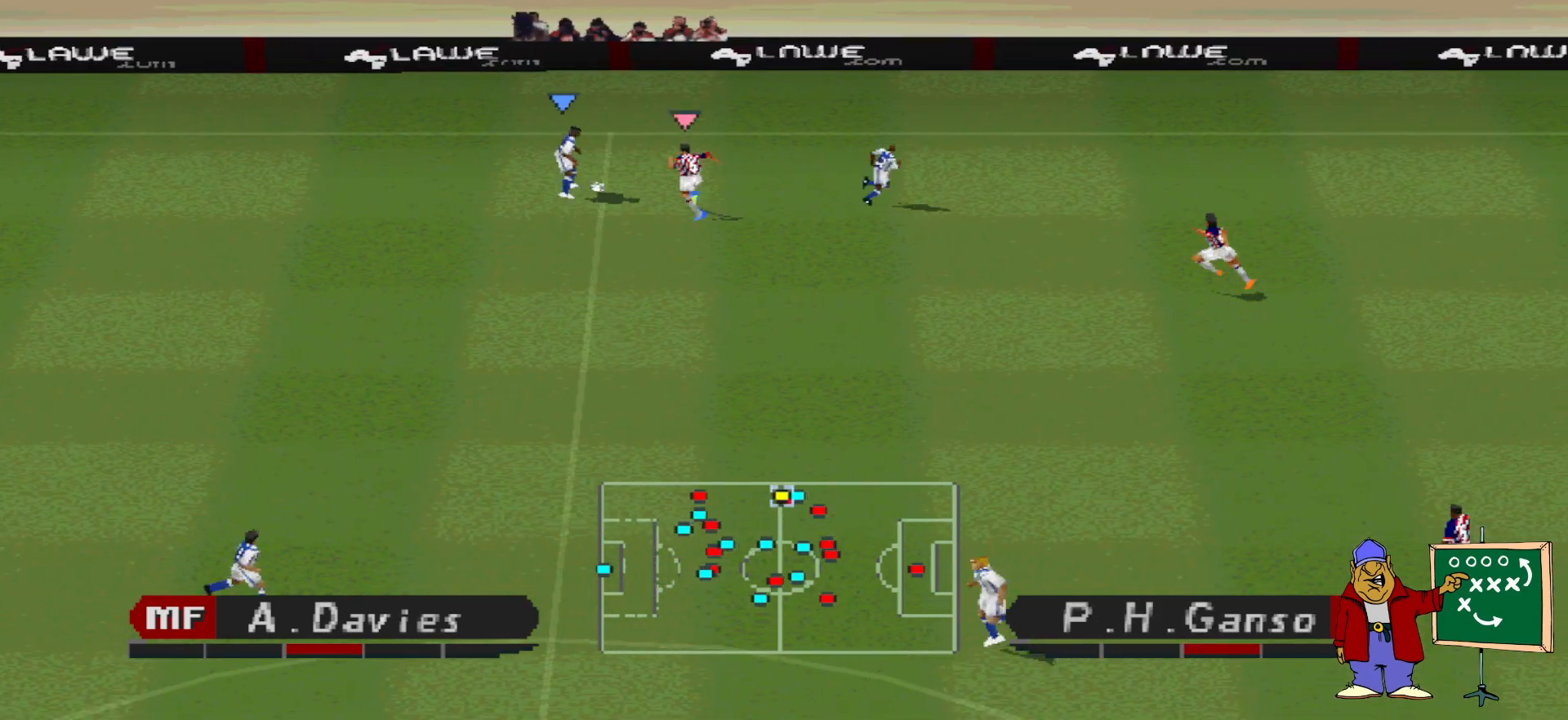
{"buttons": ["DPAD_RIGHT"], "events": [[133, "DPAD_RIGHT", "down"], [167, "DPAD_UP", "up"]]}
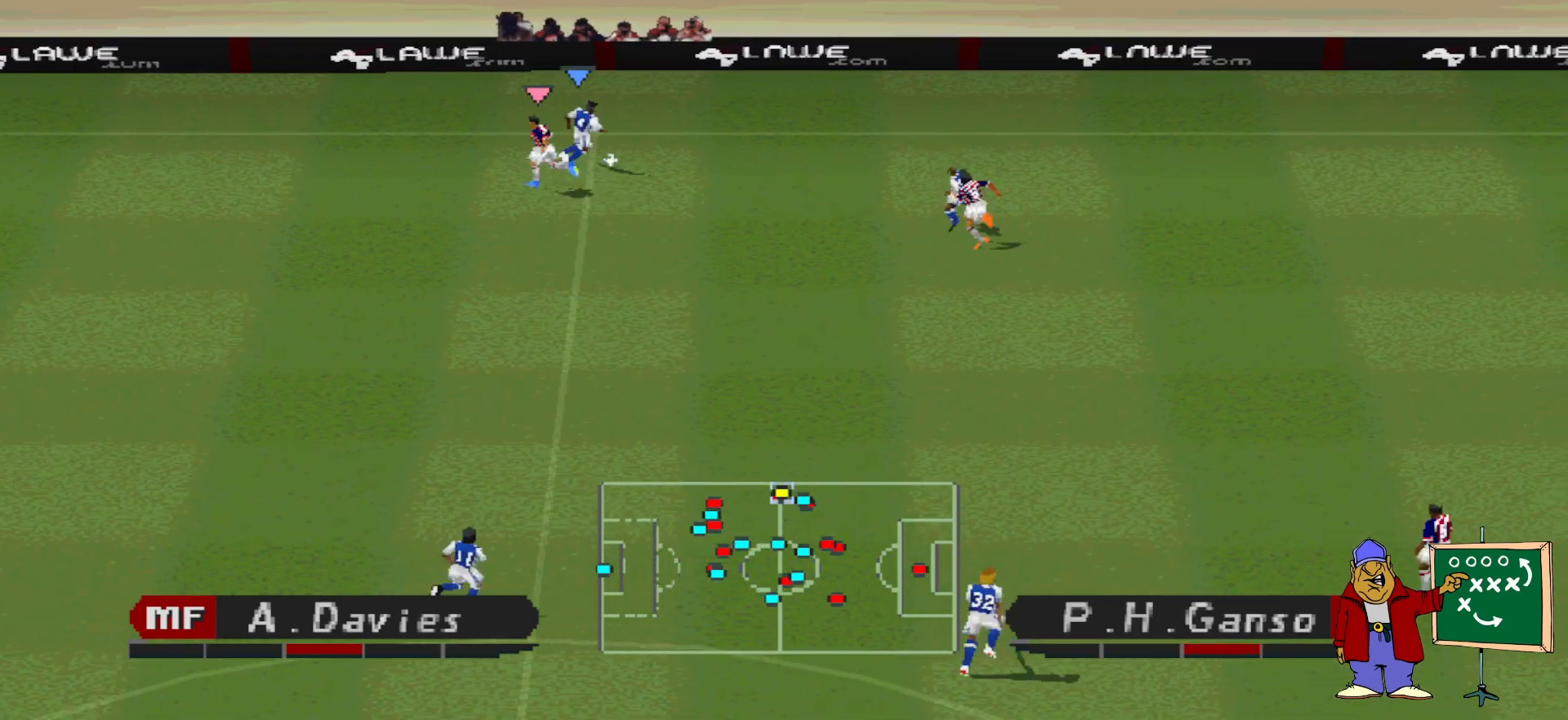
{"buttons": ["R1", "DPAD_RIGHT"], "events": [[200, "TRIANGLE", "down"], [333, "TRIANGLE", "up"], [467, "R1", "down"]]}
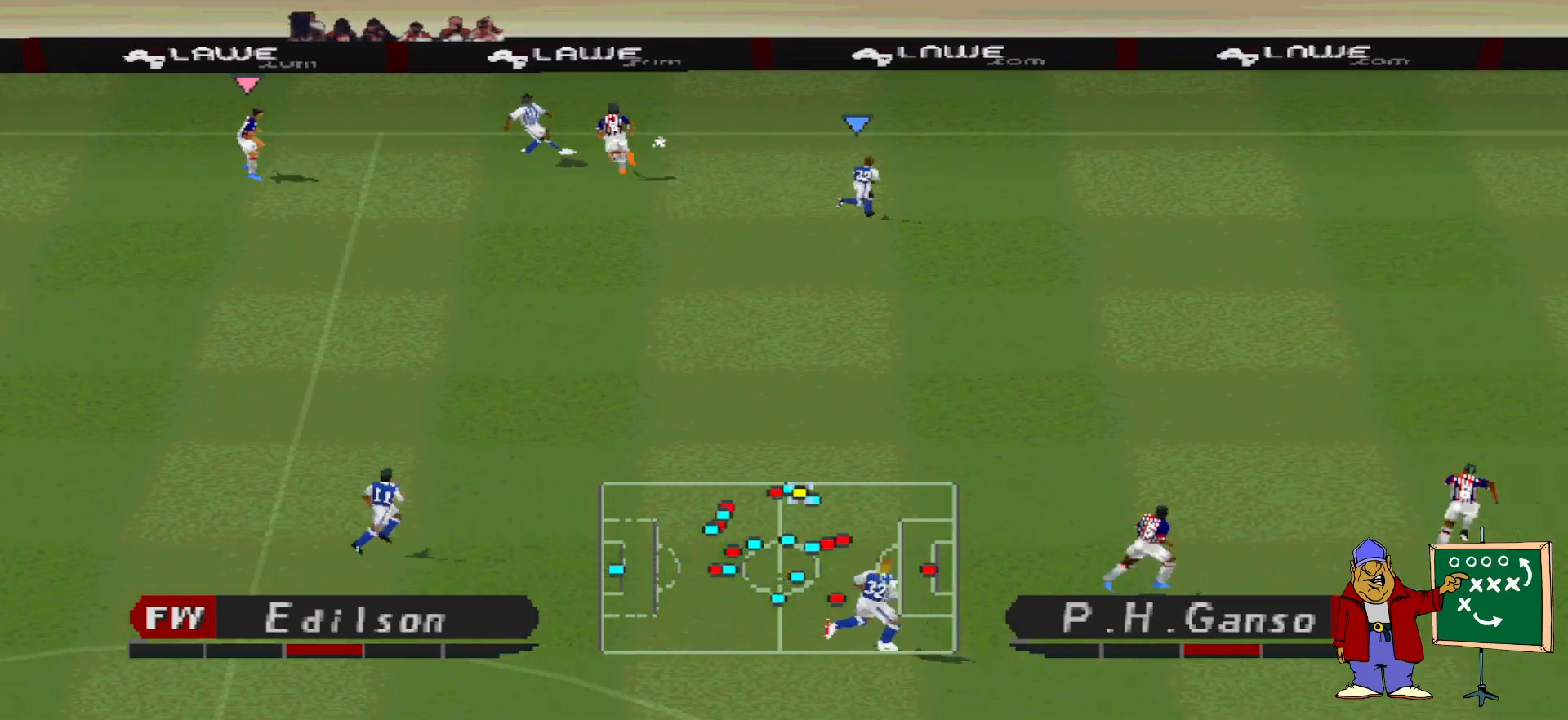
{"buttons": ["R1", "DPAD_RIGHT"], "events": []}
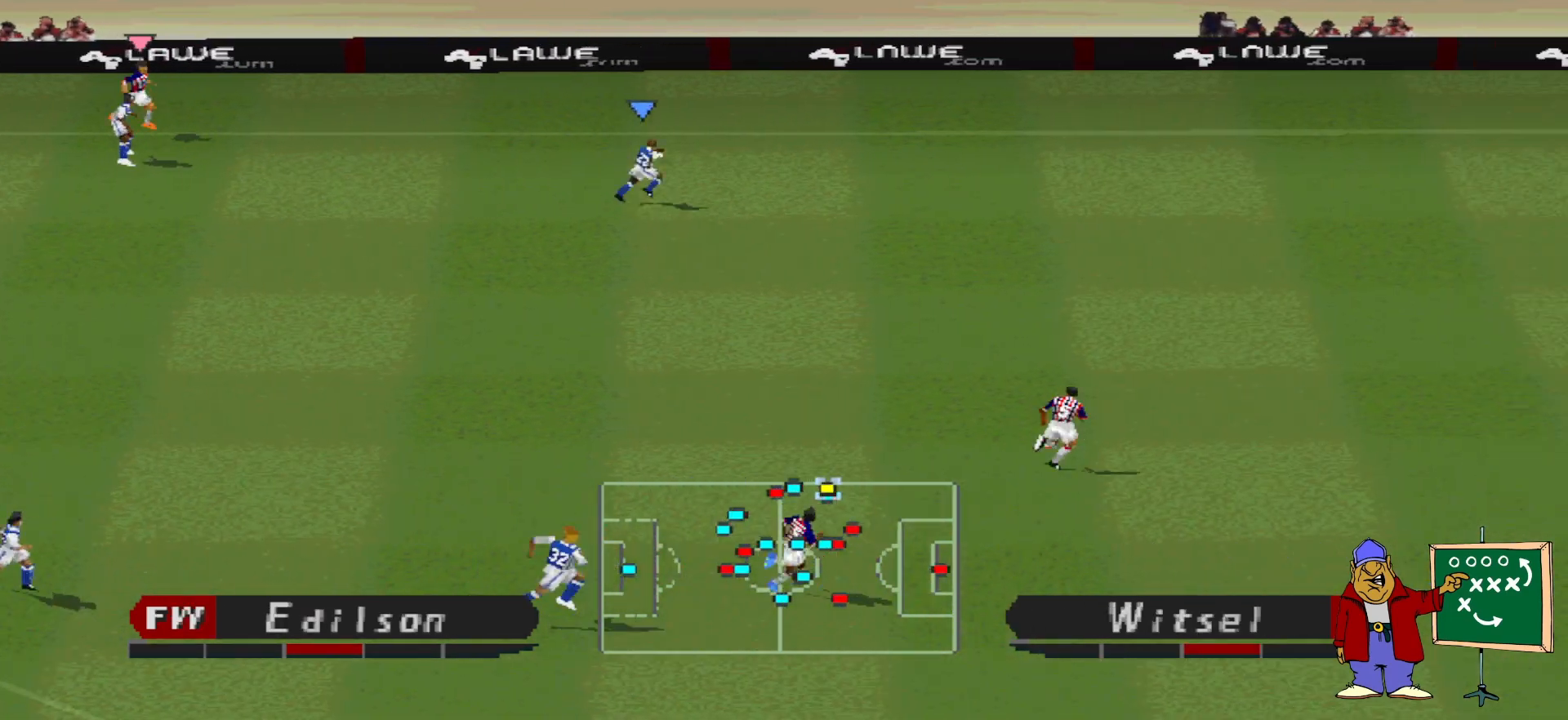
{"buttons": ["R1", "DPAD_RIGHT"], "events": []}
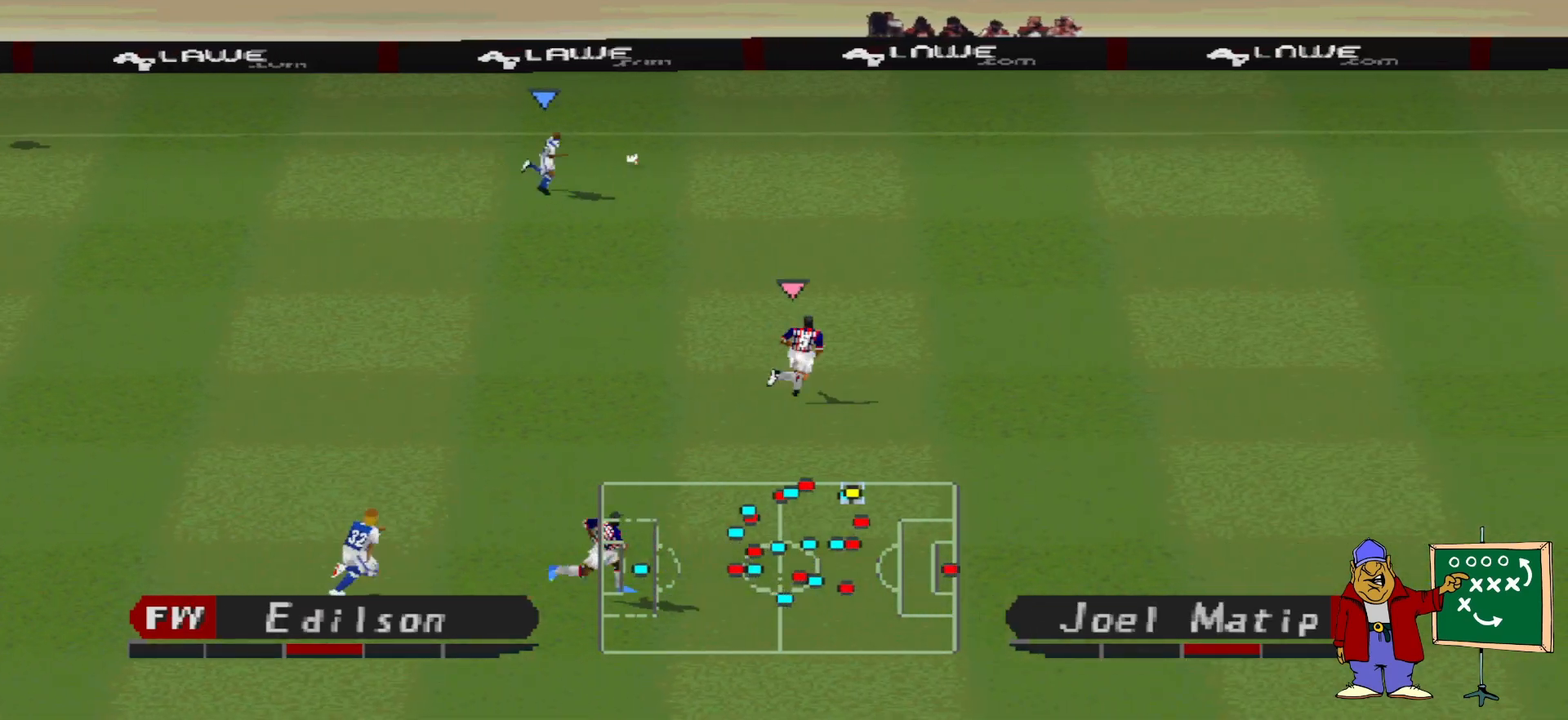
{"buttons": ["R1", "DPAD_RIGHT"], "events": []}
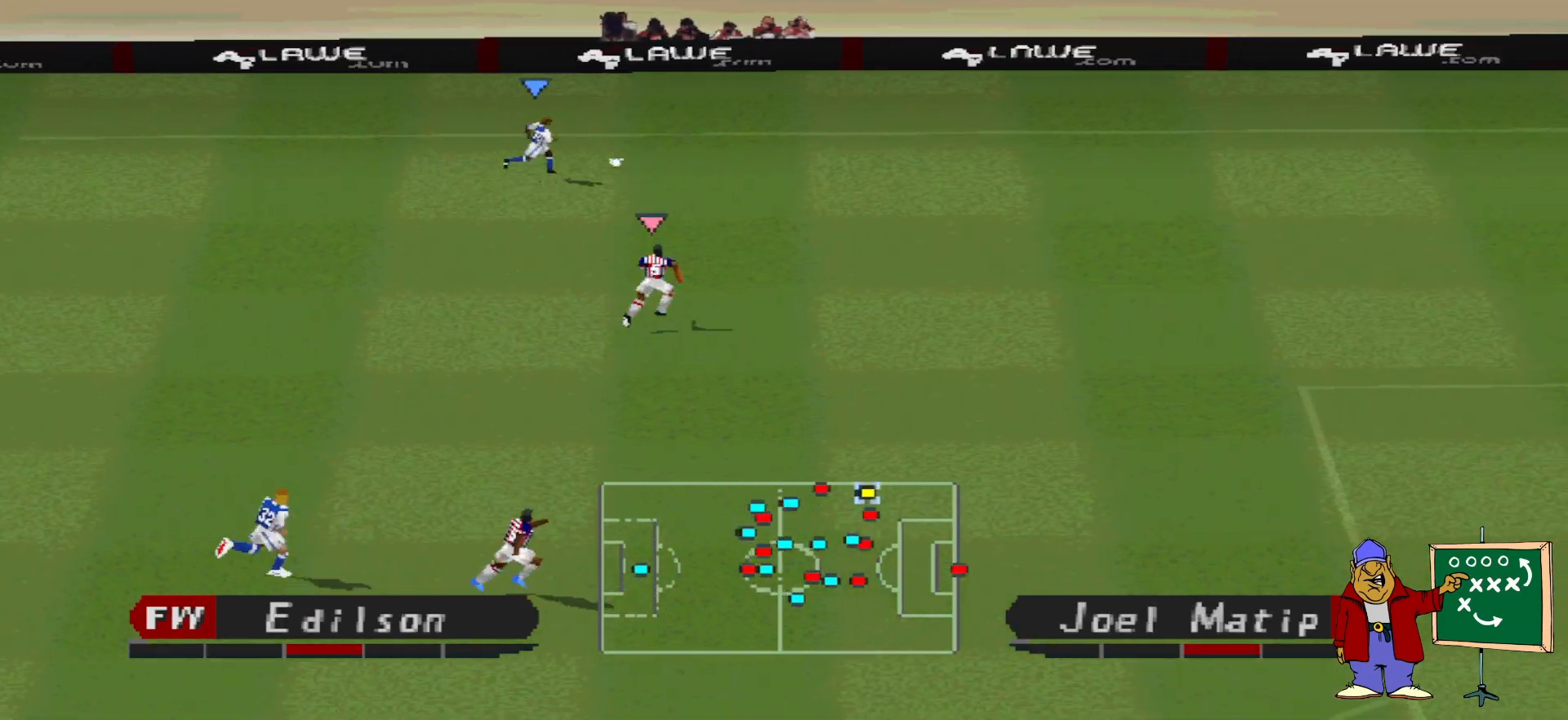
{"buttons": ["R1", "DPAD_RIGHT"], "events": []}